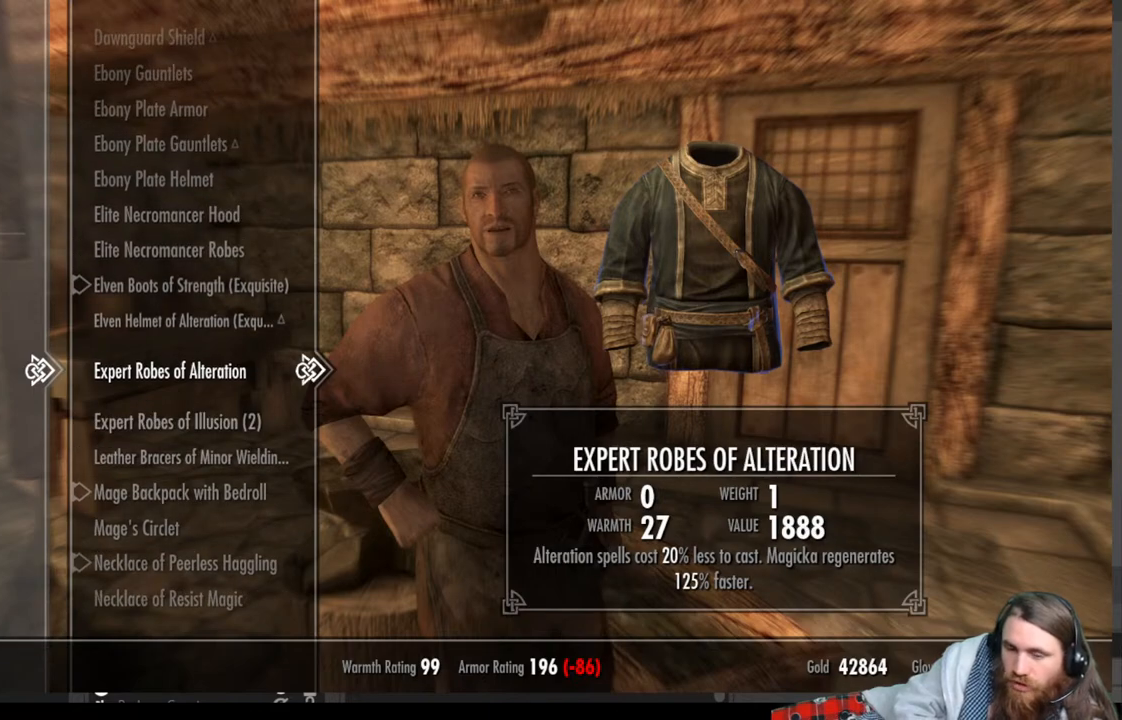
Gameplay with a controller (Xbox layout); each line is a JSON object with the inputs held at the frame after it. "events" lists button and stick changes between this image and that frame as [ms after this image, input, new state], when the widget could be followed in between.
{"buttons": [], "left_stick": "center", "right_stick": "center", "events": [[117, "DPAD_DOWN", "down"], [250, "DPAD_DOWN", "up"]]}
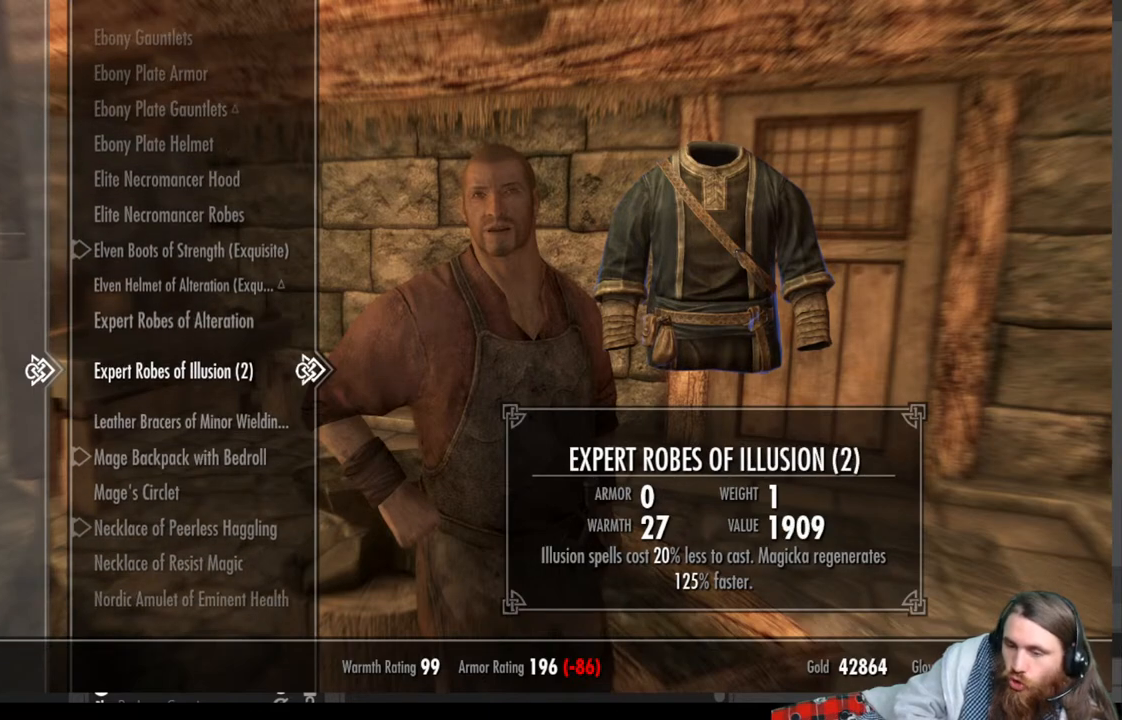
{"buttons": [], "left_stick": "center", "right_stick": "center", "events": []}
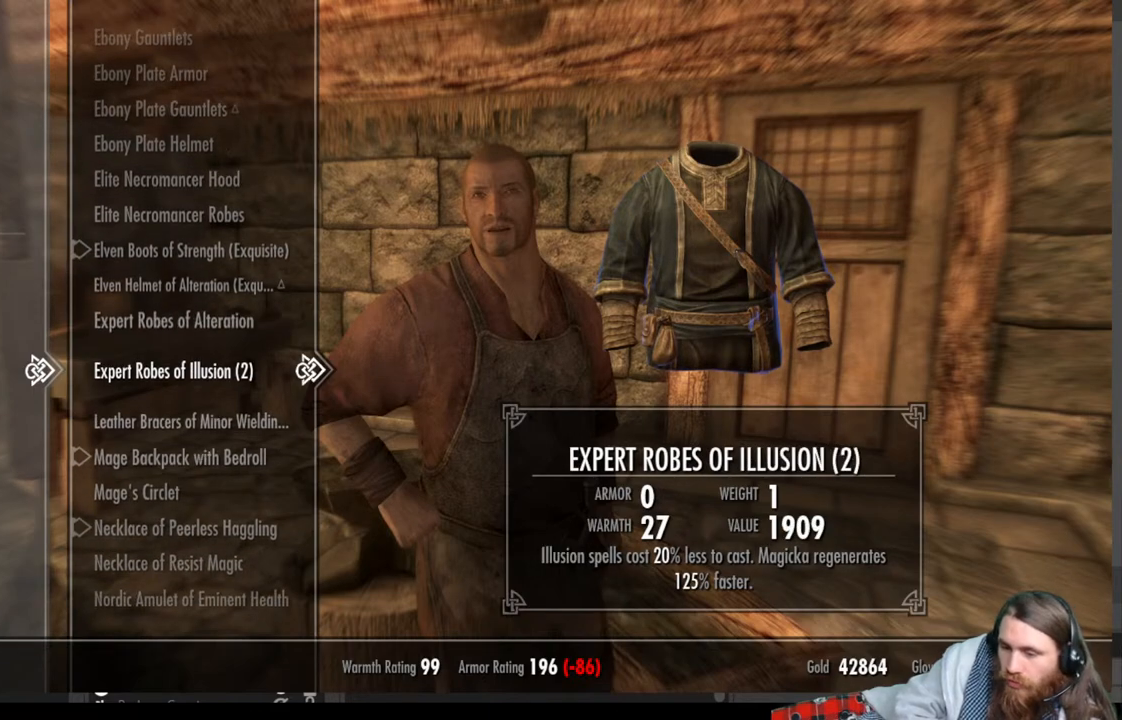
{"buttons": [], "left_stick": "center", "right_stick": "center", "events": []}
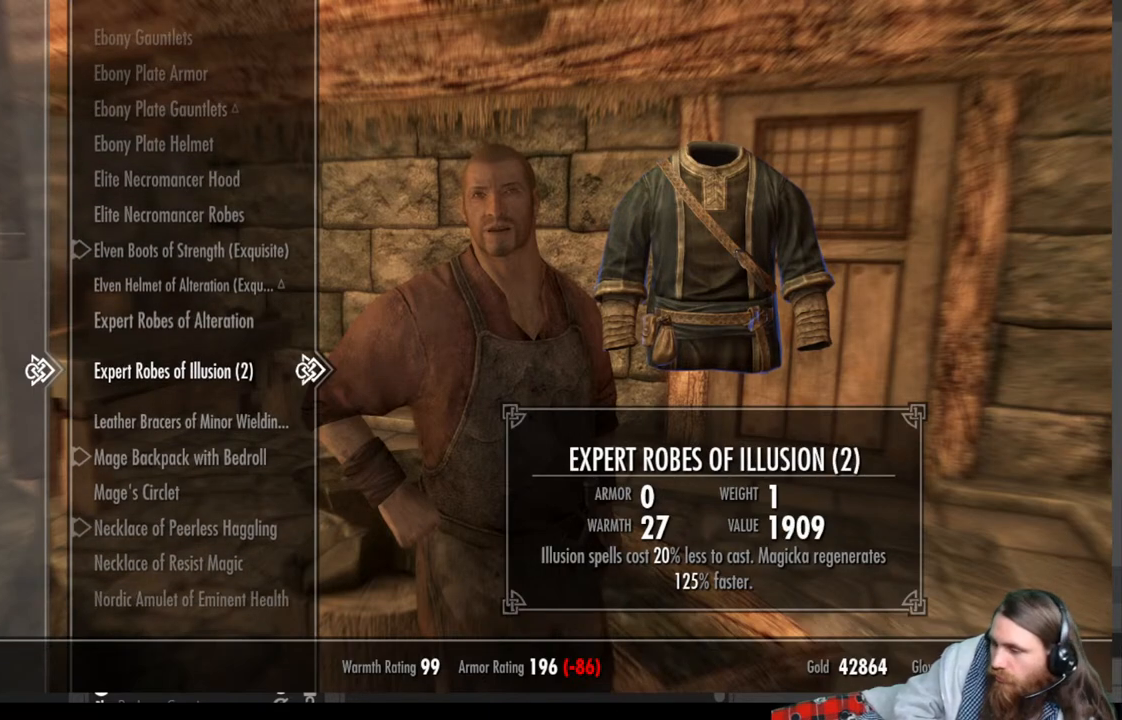
{"buttons": [], "left_stick": "center", "right_stick": "center", "events": []}
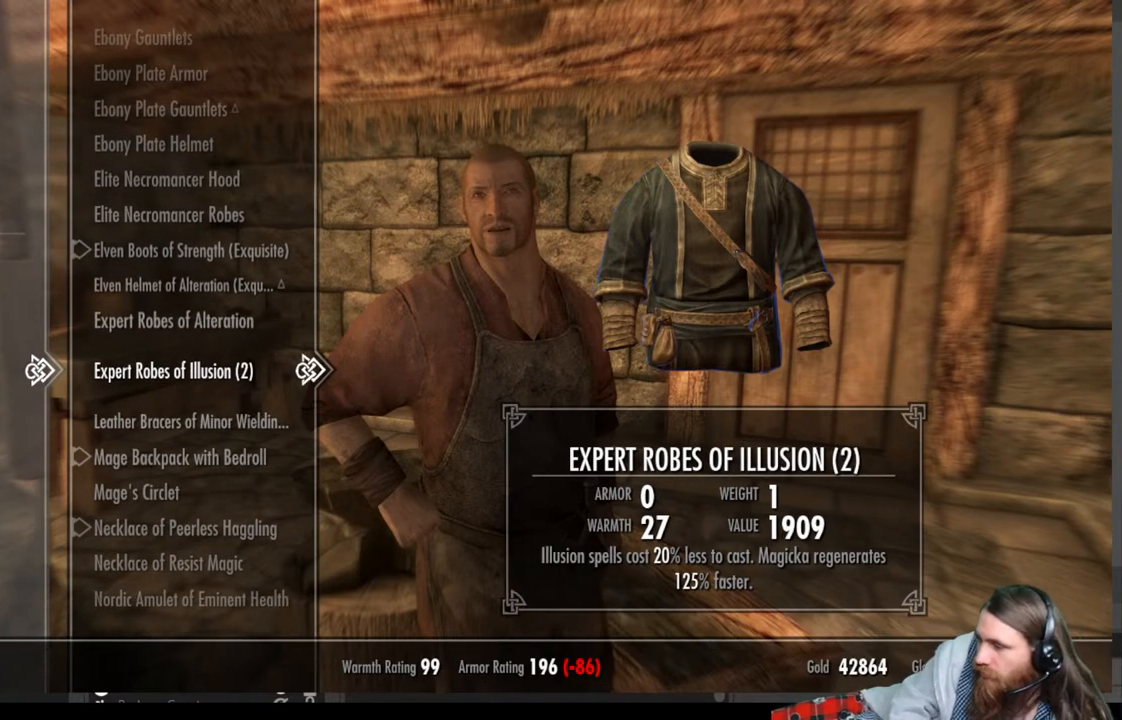
{"buttons": [], "left_stick": "center", "right_stick": "center", "events": []}
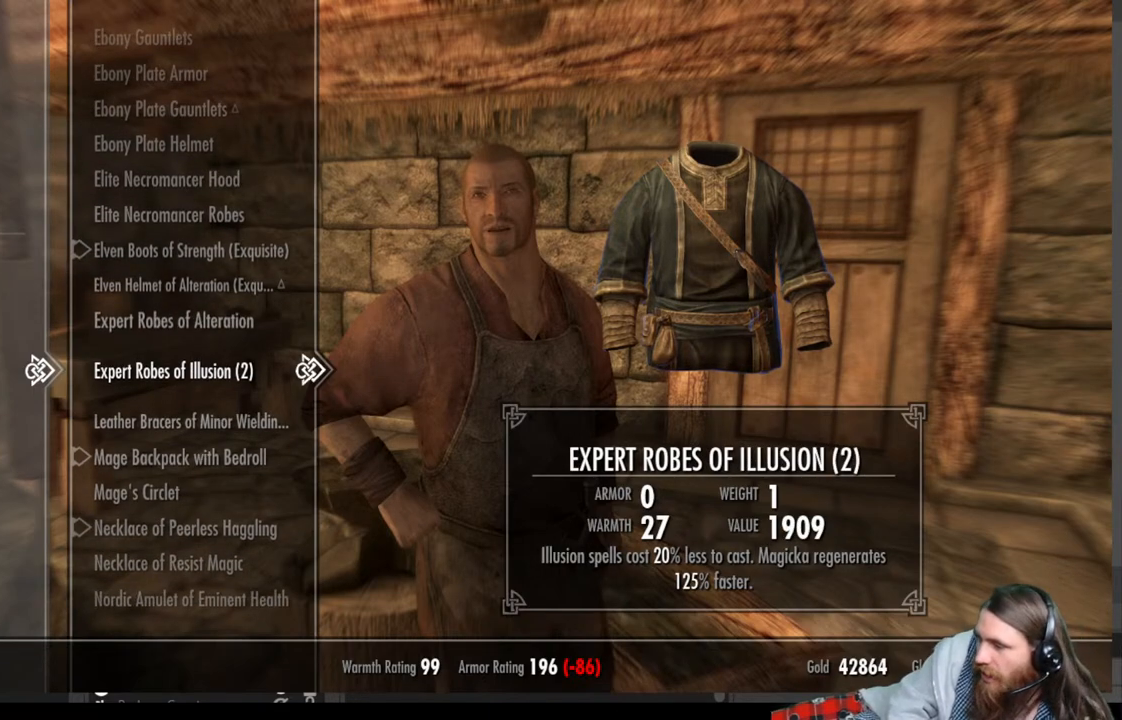
{"buttons": [], "left_stick": "center", "right_stick": "center", "events": []}
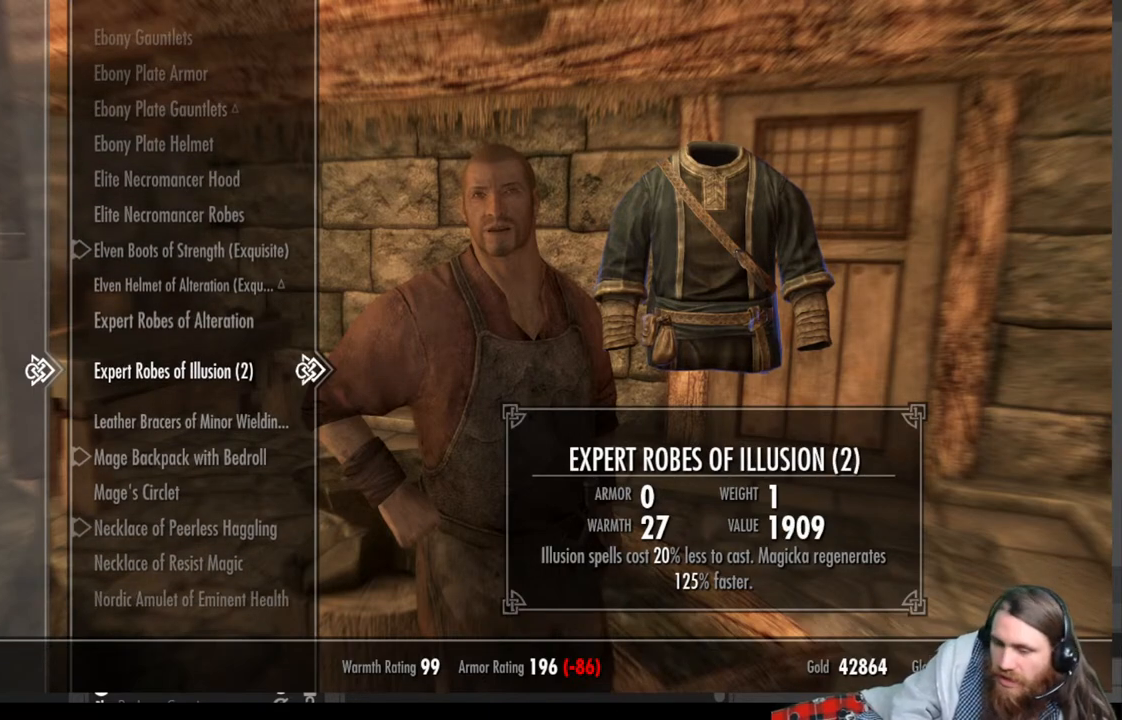
{"buttons": [], "left_stick": "center", "right_stick": "center", "events": []}
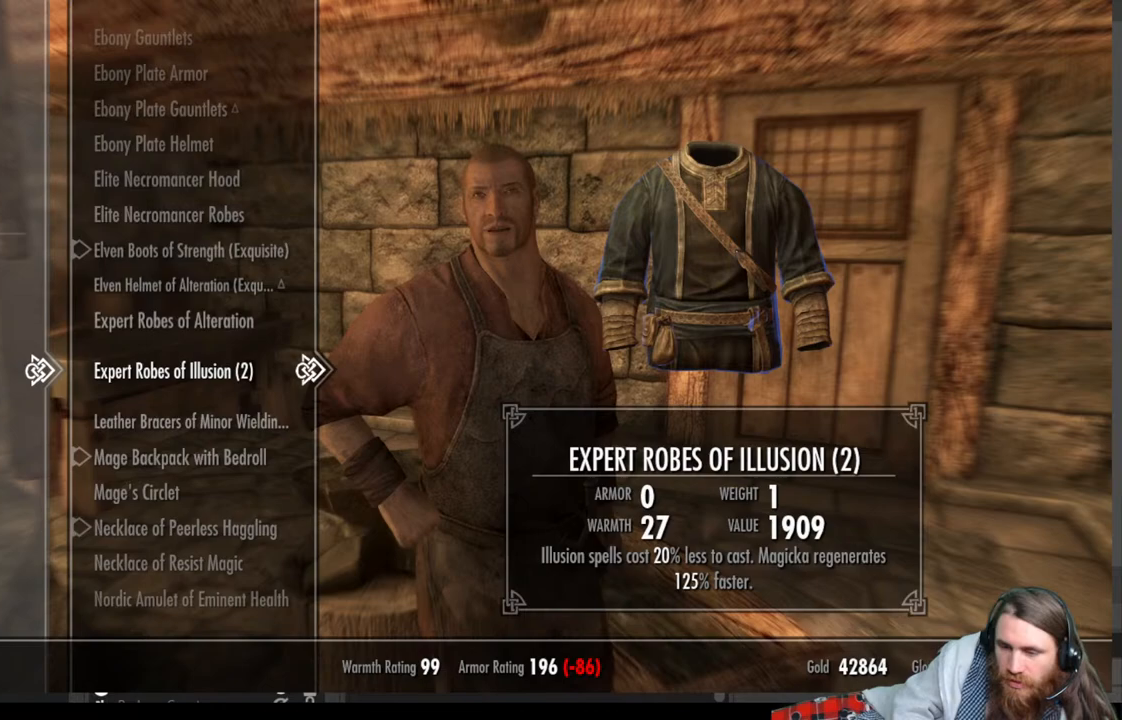
{"buttons": [], "left_stick": "center", "right_stick": "center", "events": []}
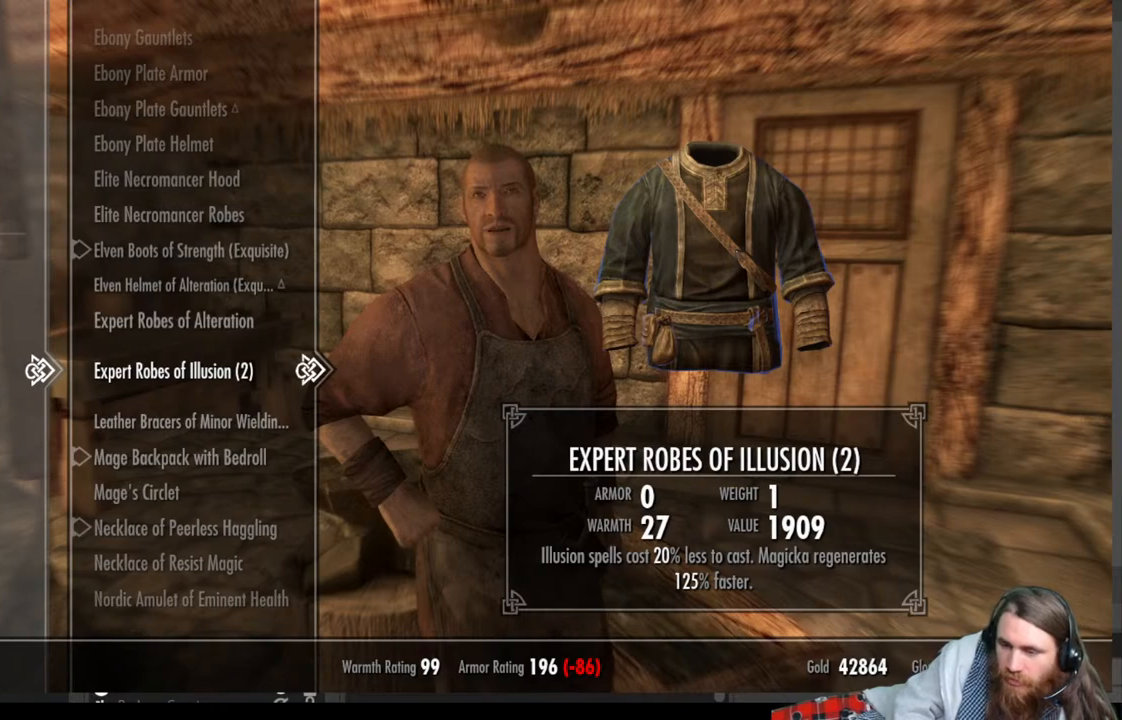
{"buttons": [], "left_stick": "center", "right_stick": "center", "events": []}
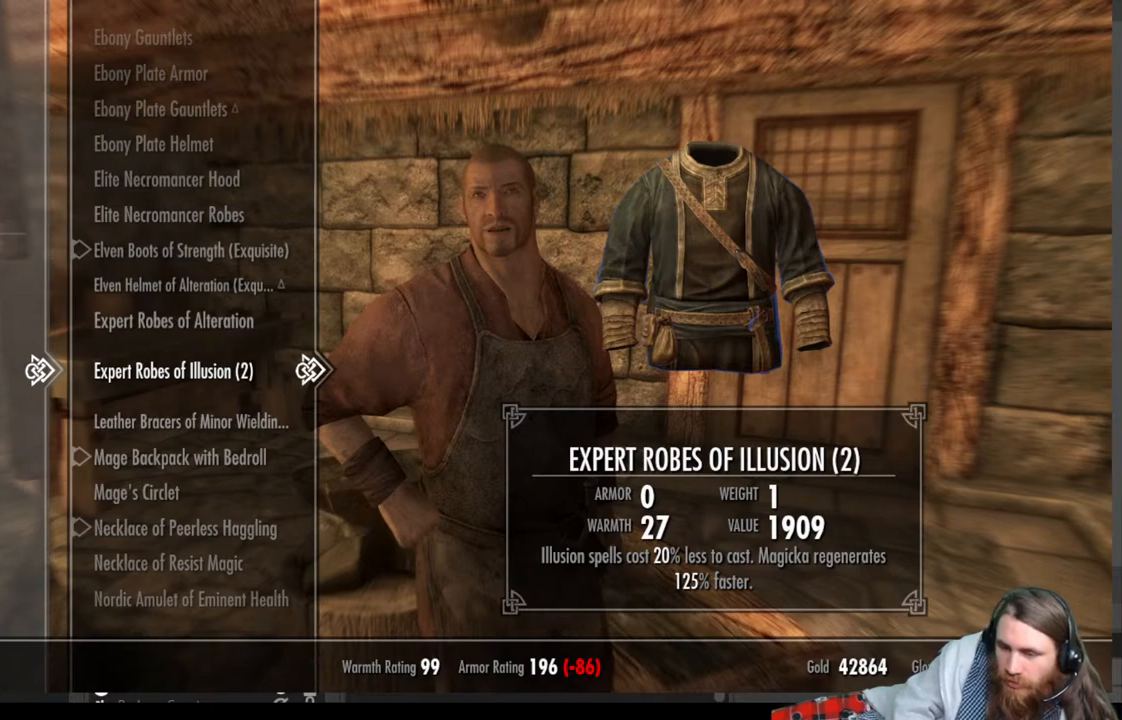
{"buttons": [], "left_stick": "center", "right_stick": "center", "events": []}
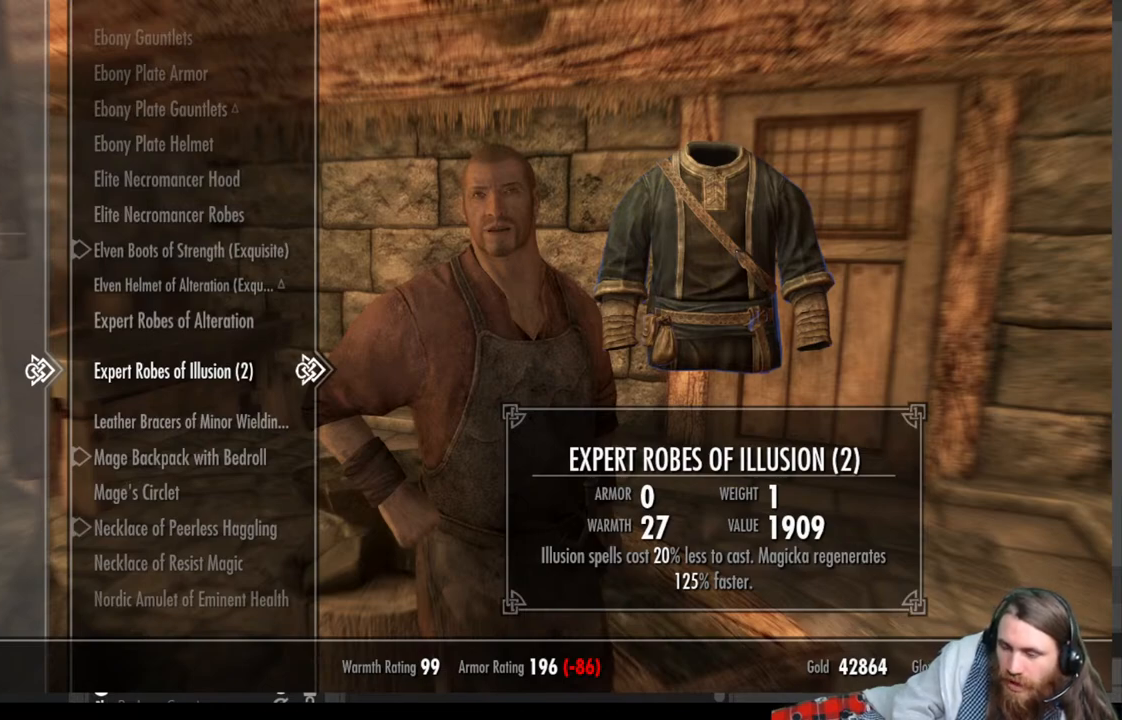
{"buttons": [], "left_stick": "center", "right_stick": "center", "events": []}
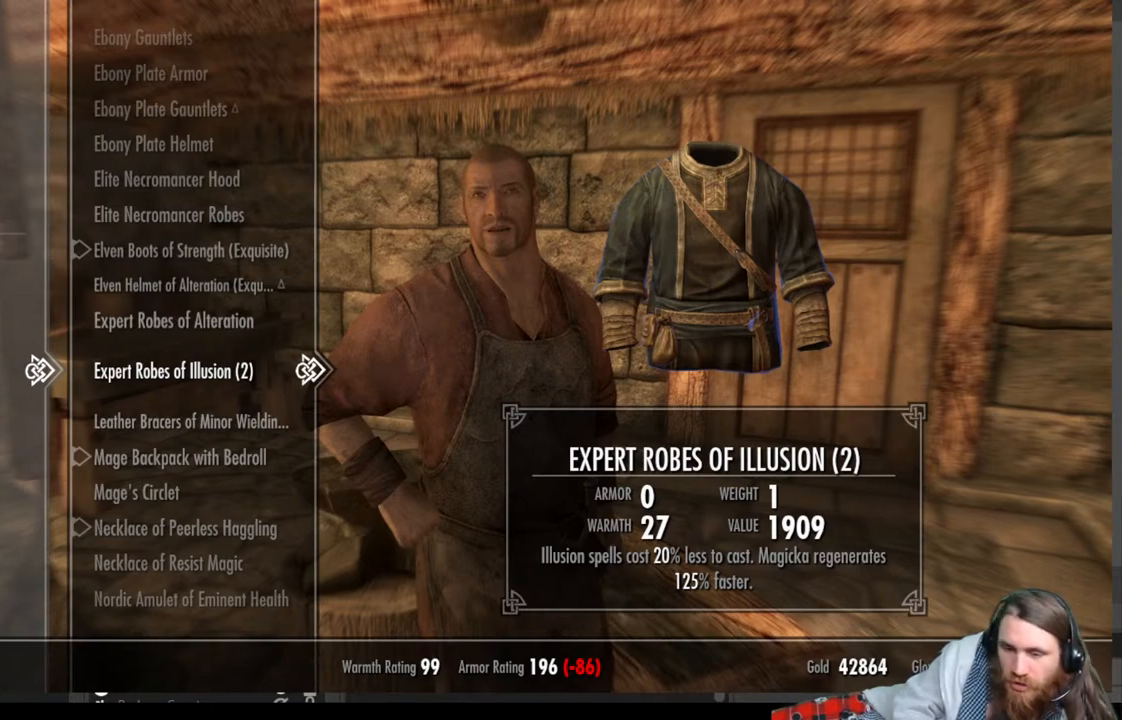
{"buttons": [], "left_stick": "center", "right_stick": "center", "events": [[100, "A", "down"], [233, "A", "up"]]}
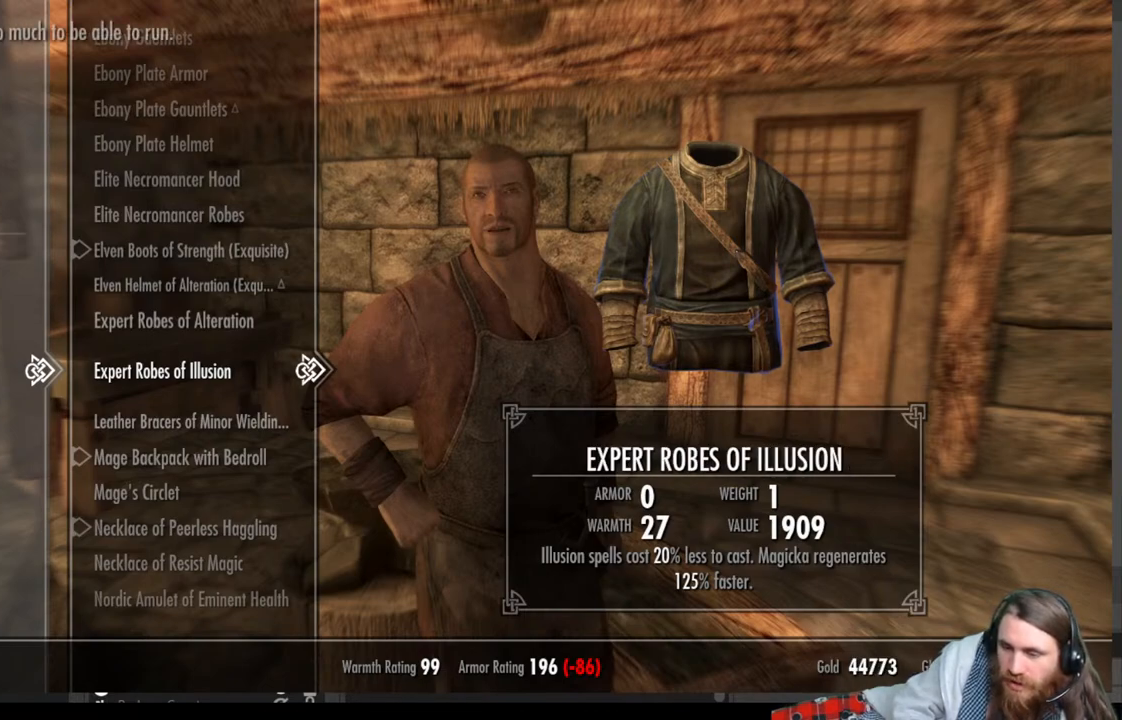
{"buttons": [], "left_stick": "center", "right_stick": "center", "events": []}
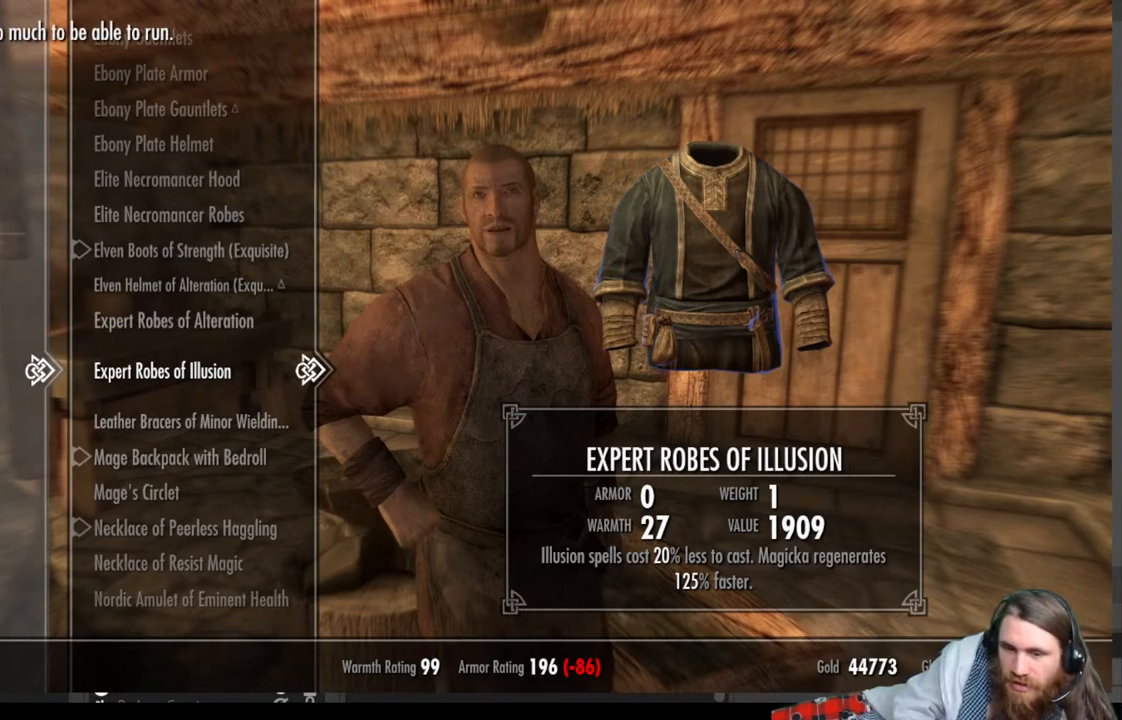
{"buttons": [], "left_stick": "center", "right_stick": "center", "events": []}
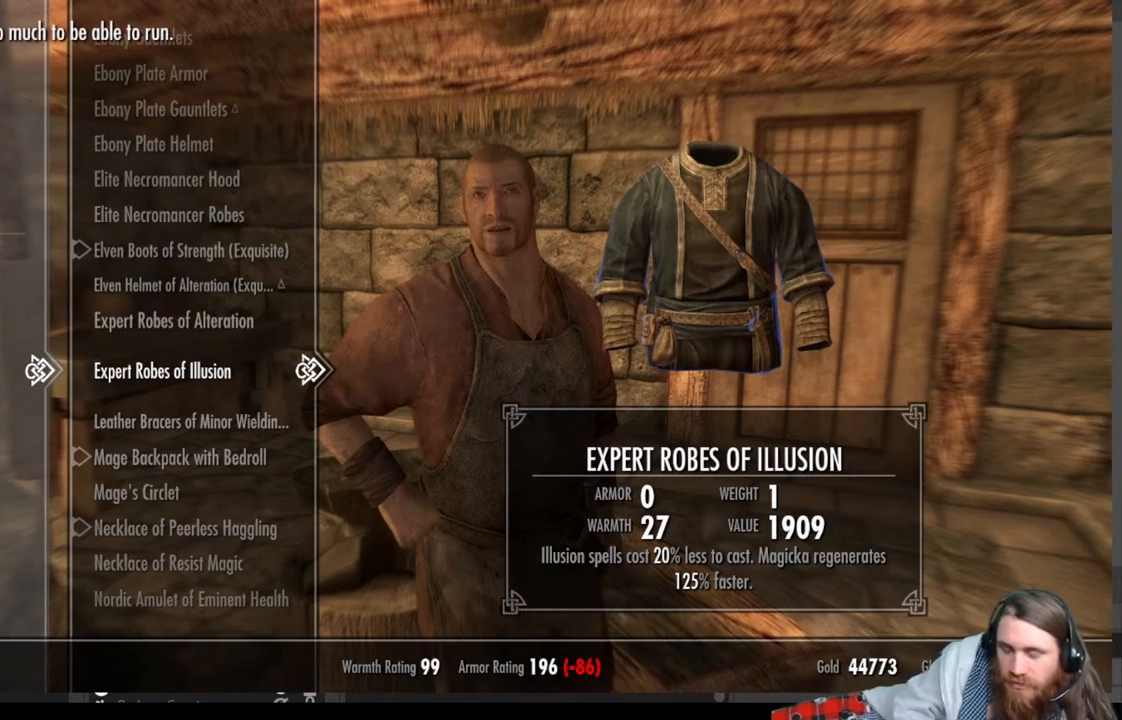
{"buttons": [], "left_stick": "center", "right_stick": "center", "events": []}
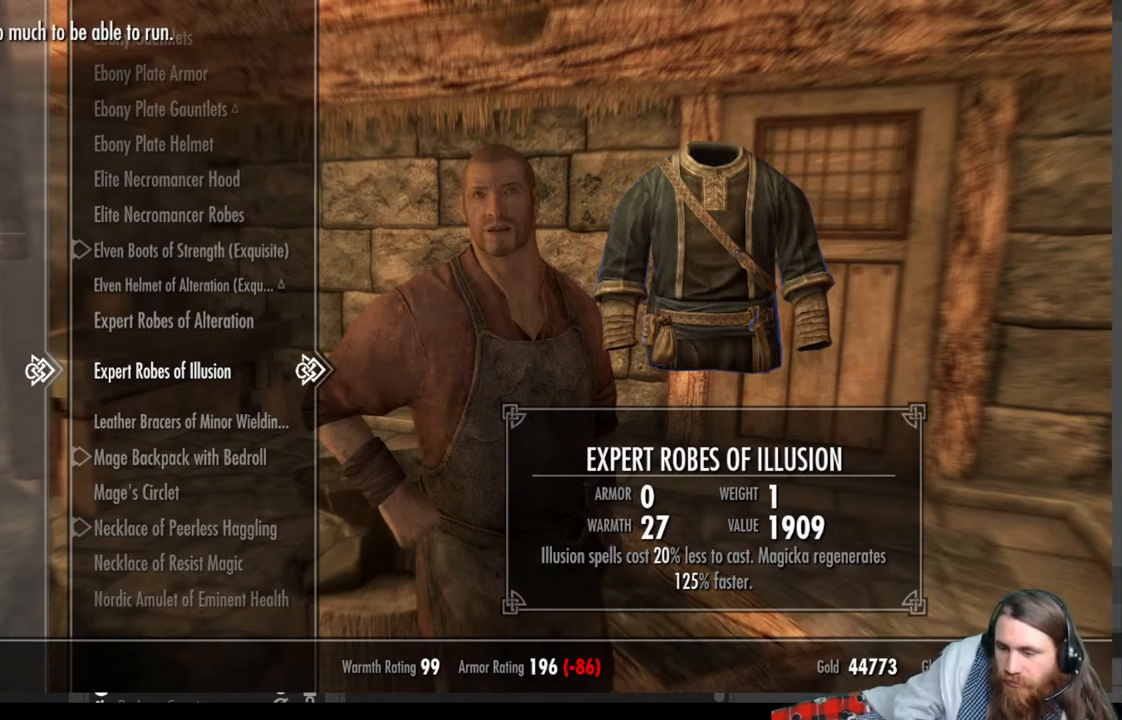
{"buttons": [], "left_stick": "center", "right_stick": "center", "events": []}
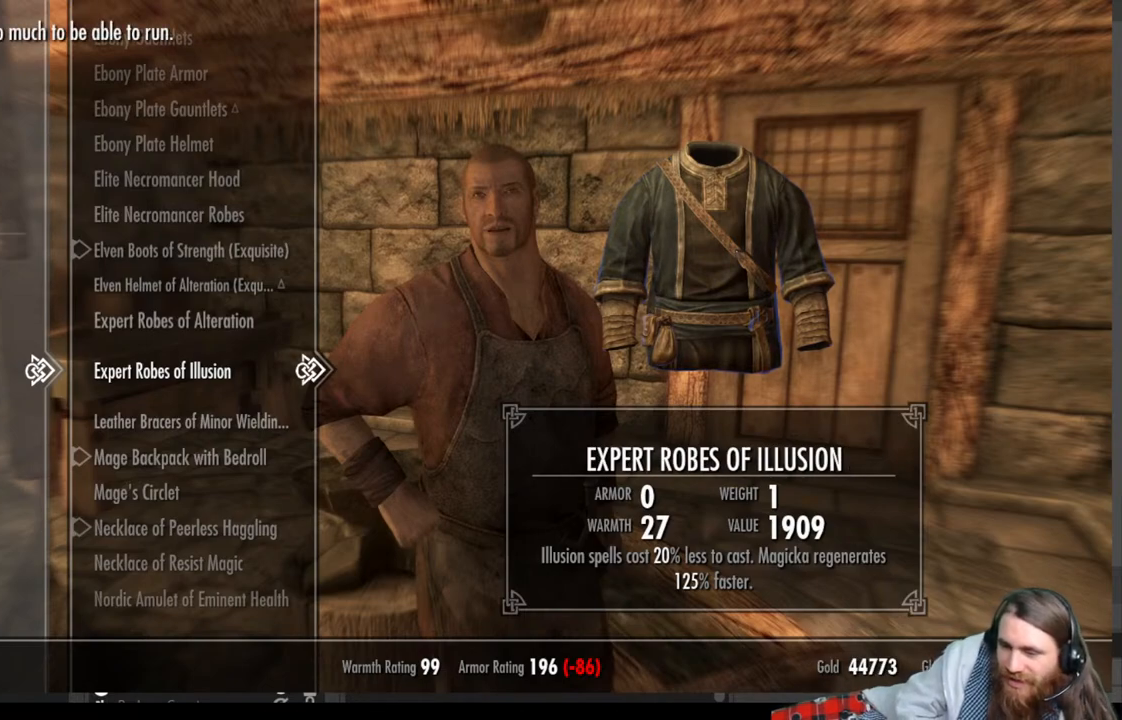
{"buttons": [], "left_stick": "center", "right_stick": "center", "events": []}
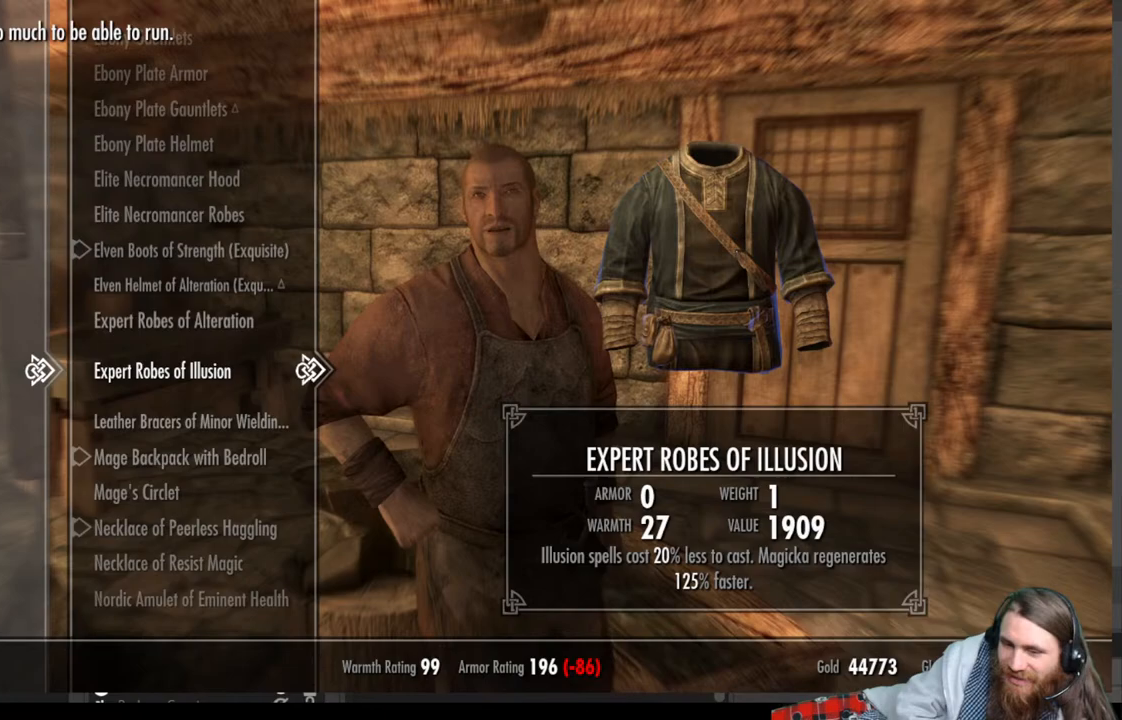
{"buttons": [], "left_stick": "center", "right_stick": "center", "events": [[17, "DPAD_LEFT", "down"], [200, "DPAD_LEFT", "up"]]}
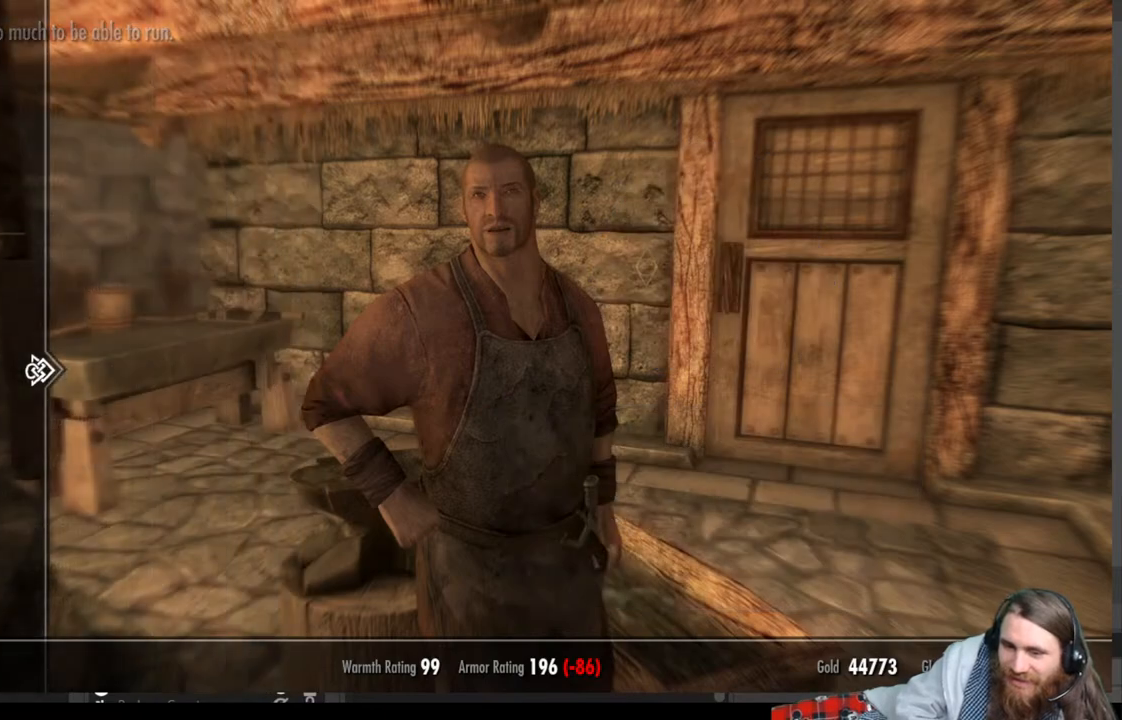
{"buttons": [], "left_stick": "center", "right_stick": "center", "events": [[167, "DPAD_UP", "down"], [283, "DPAD_UP", "up"]]}
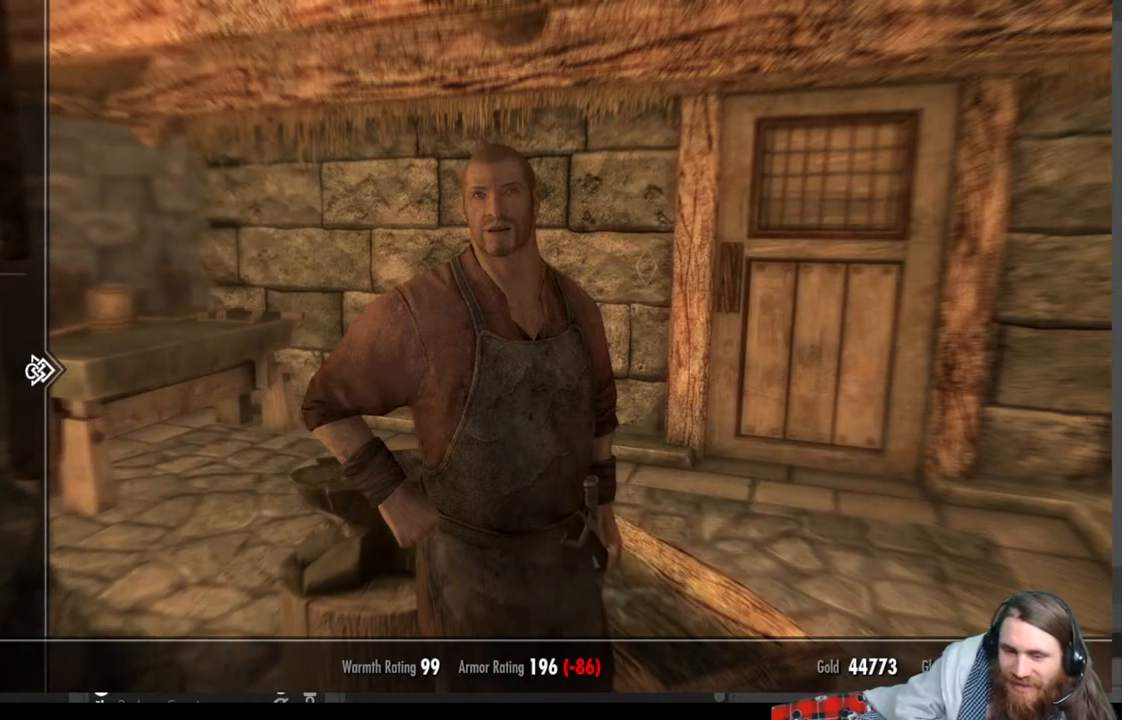
{"buttons": ["DPAD_UP"], "left_stick": "center", "right_stick": "center", "events": [[100, "DPAD_UP", "down"], [217, "DPAD_UP", "up"], [483, "DPAD_UP", "down"]]}
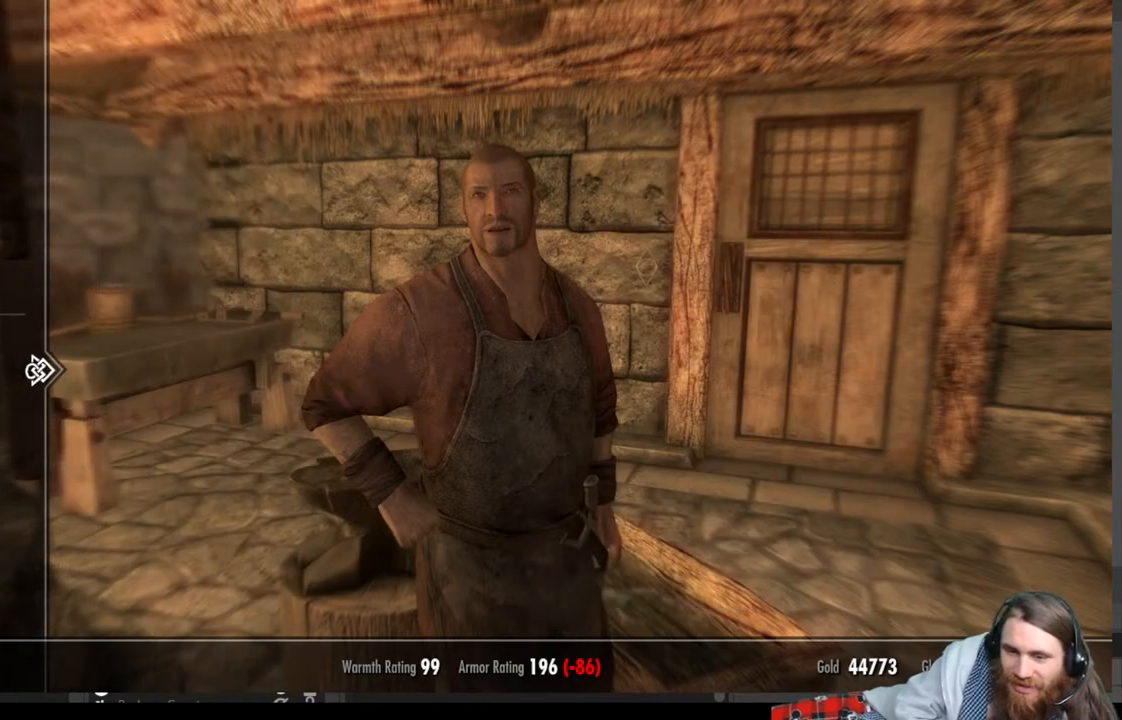
{"buttons": [], "left_stick": "center", "right_stick": "center", "events": [[117, "DPAD_UP", "up"]]}
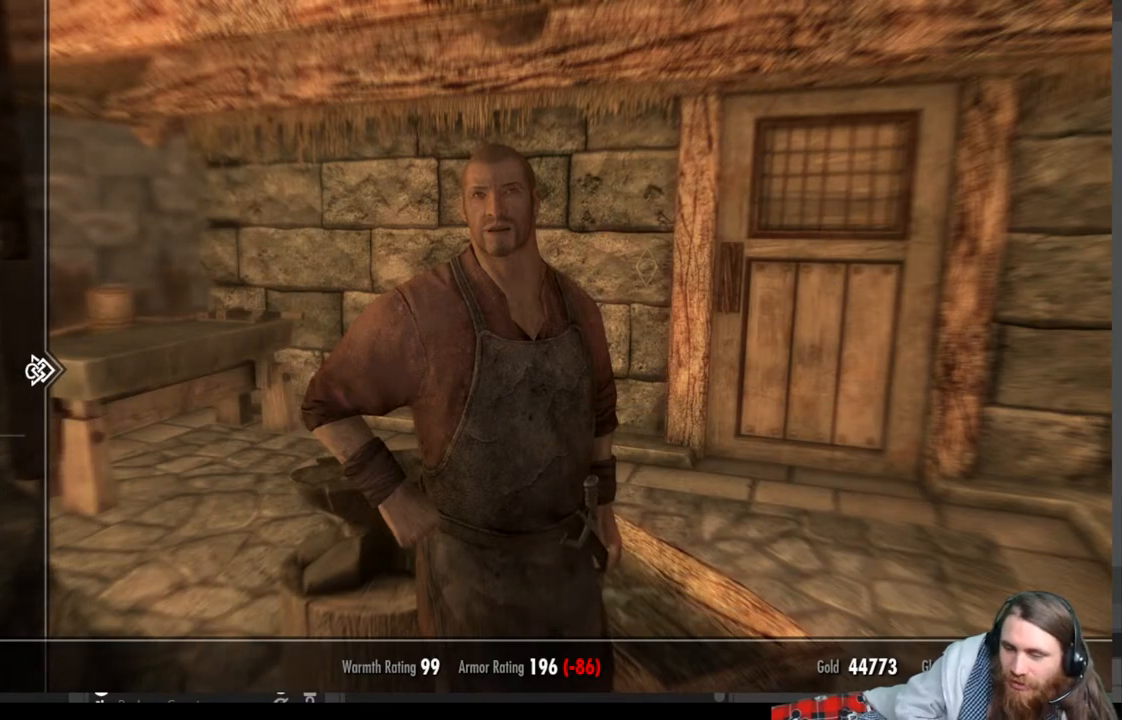
{"buttons": ["DPAD_RIGHT"], "left_stick": "center", "right_stick": "center", "events": [[400, "DPAD_RIGHT", "down"]]}
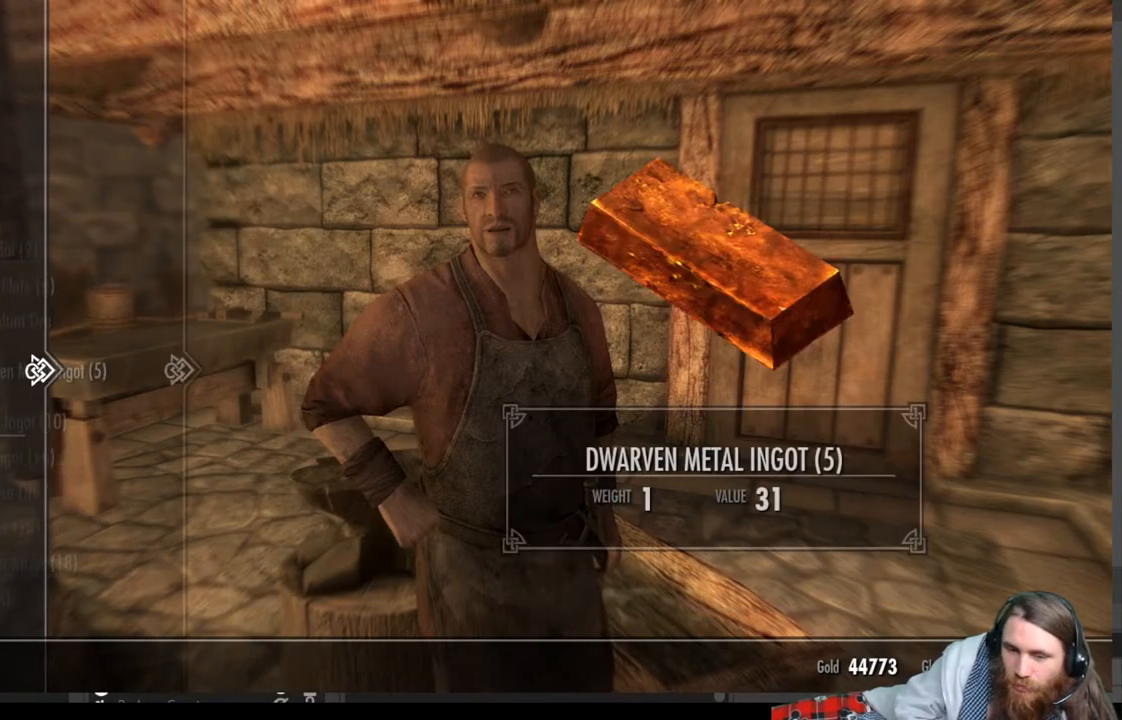
{"buttons": [], "left_stick": "center", "right_stick": "center", "events": [[50, "DPAD_RIGHT", "up"]]}
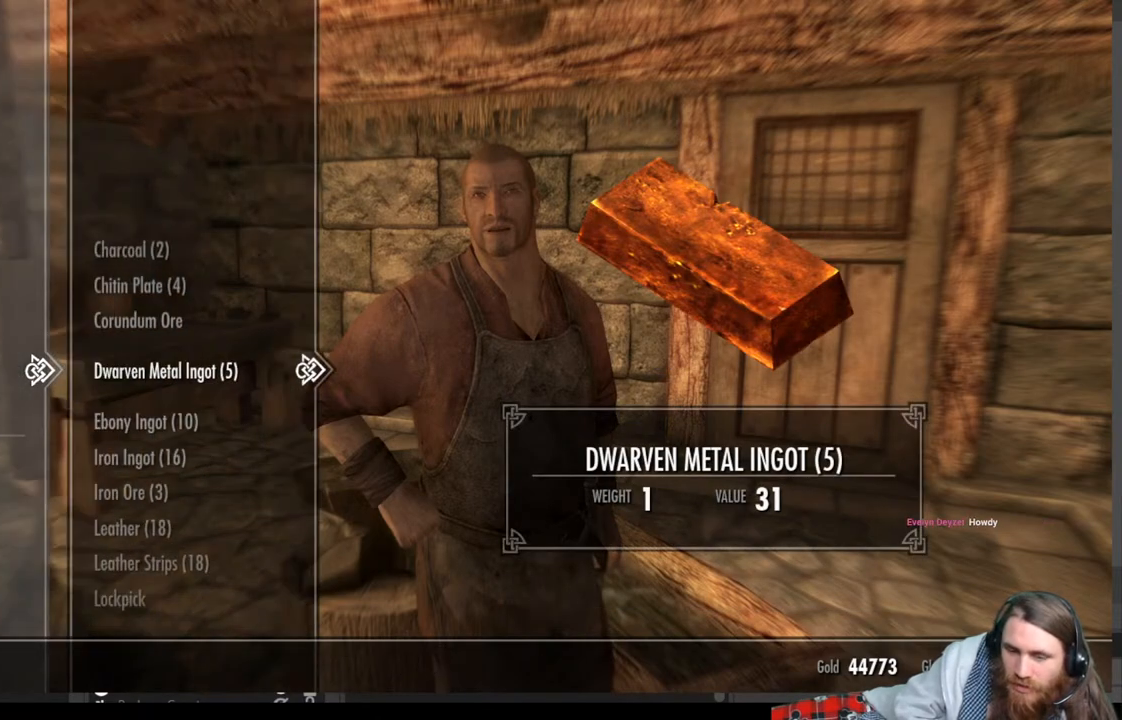
{"buttons": [], "left_stick": "center", "right_stick": "center", "events": []}
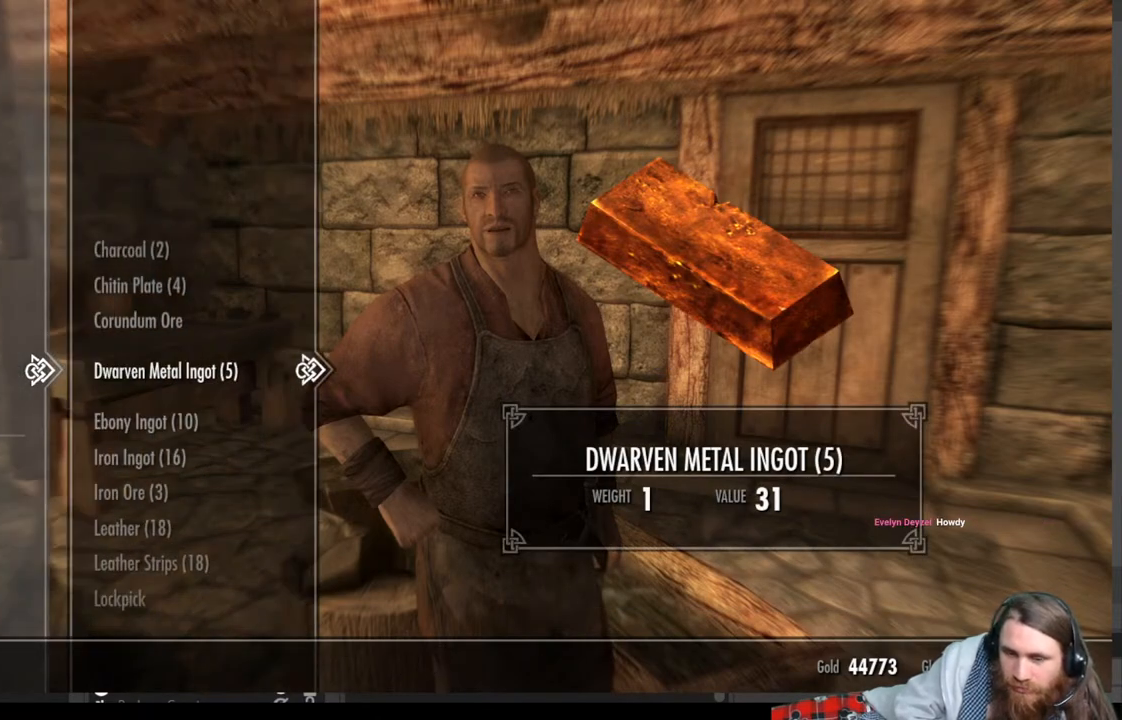
{"buttons": [], "left_stick": "center", "right_stick": "center", "events": []}
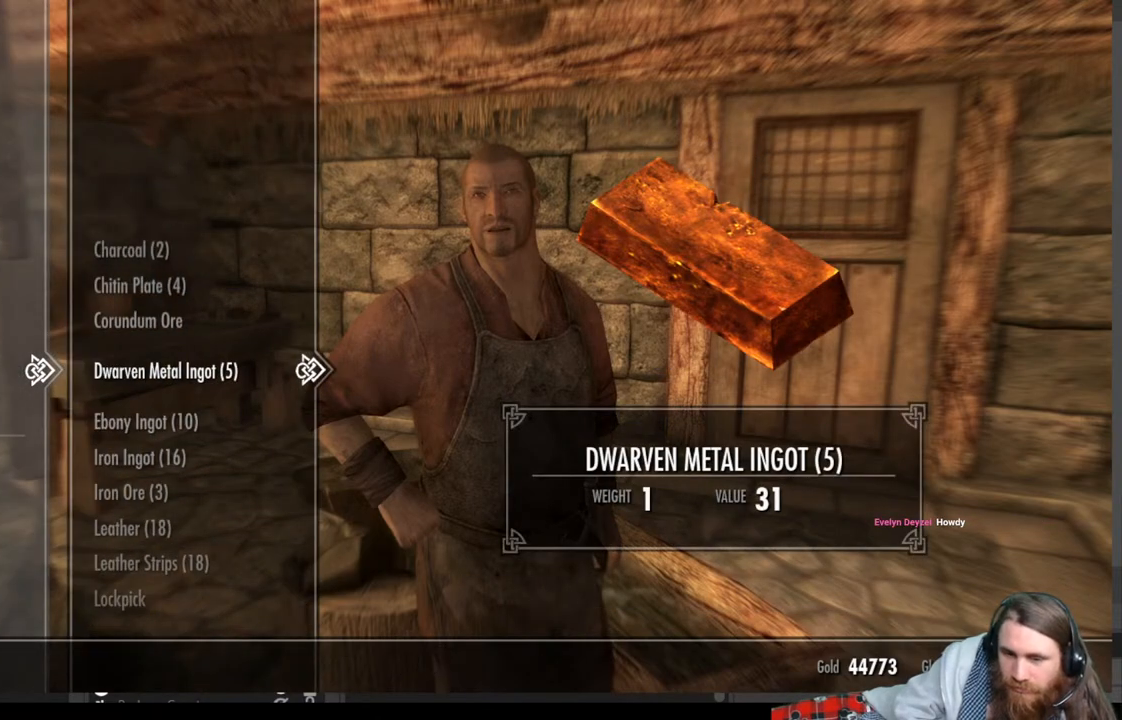
{"buttons": ["DPAD_DOWN"], "left_stick": "center", "right_stick": "center", "events": [[483, "DPAD_DOWN", "down"]]}
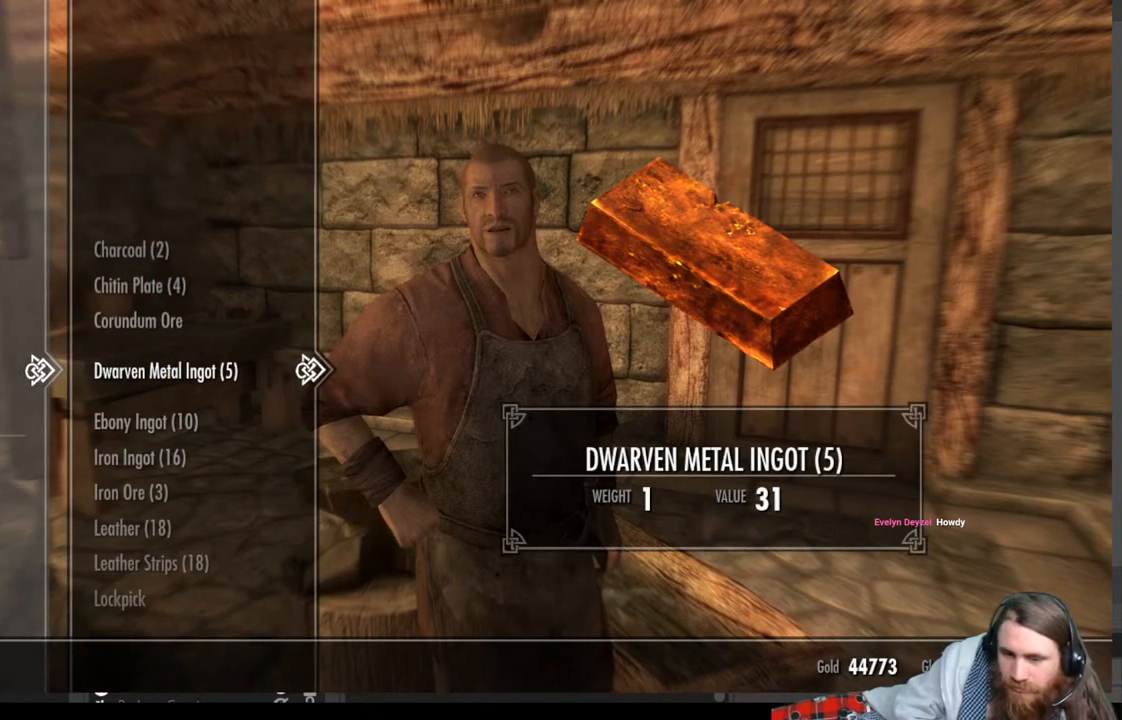
{"buttons": [], "left_stick": "center", "right_stick": "center", "events": [[133, "DPAD_DOWN", "up"], [200, "DPAD_DOWN", "down"], [300, "DPAD_DOWN", "up"], [383, "DPAD_DOWN", "down"], [483, "DPAD_DOWN", "up"]]}